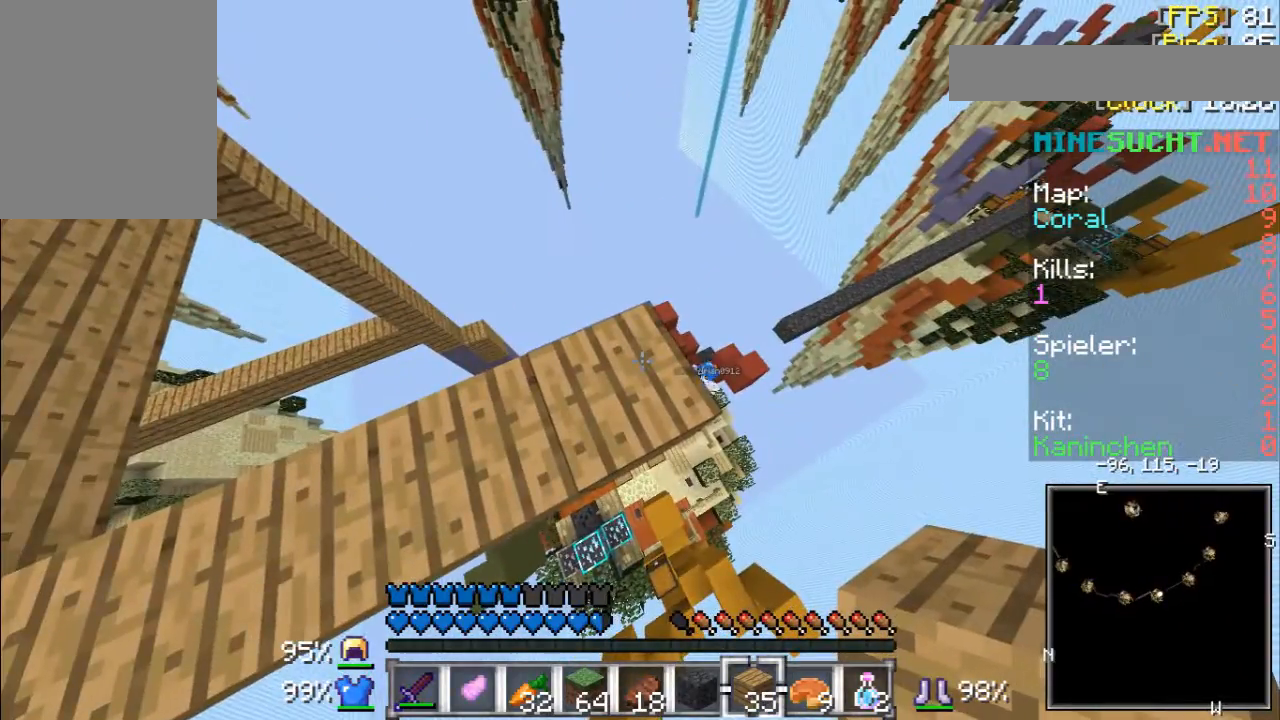
Gameplay with keyboard and mouse; each line is a JSON object with the keys and mouse buttons held at the frame after it. "events" lists presses ("down") and releases ("up") of "a", "d", "s", "w", "mouse_left" and "mouse_right" between this image and that frame as [ms after this image, input, new state], when the widget could be followed in between. "mouse_left", "mouse_right" = the "left", "right" buttons of the "mouse" list. No other keys are recorded. Fast repeated clicks can show as one long hold. Mouse movement is not recorded.
{"keys": [], "mouse": [], "events": [[67, "a", "down"], [400, "a", "up"]]}
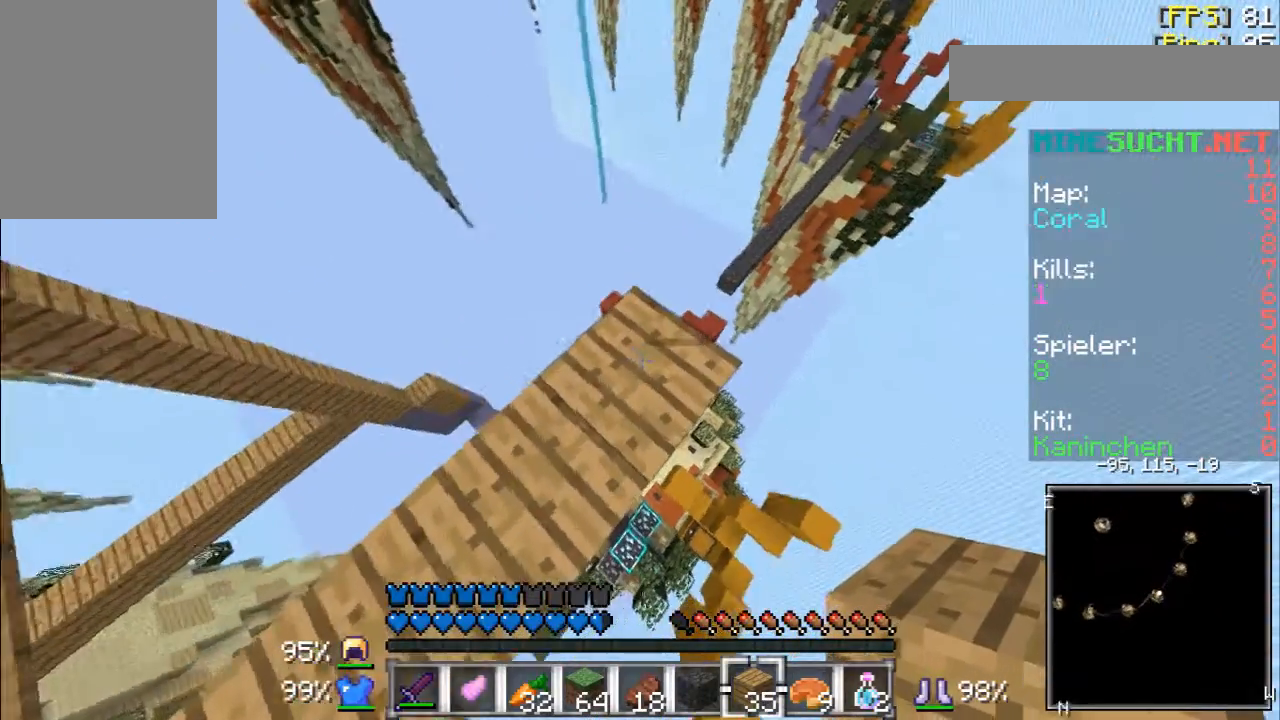
{"keys": [], "mouse": [], "events": []}
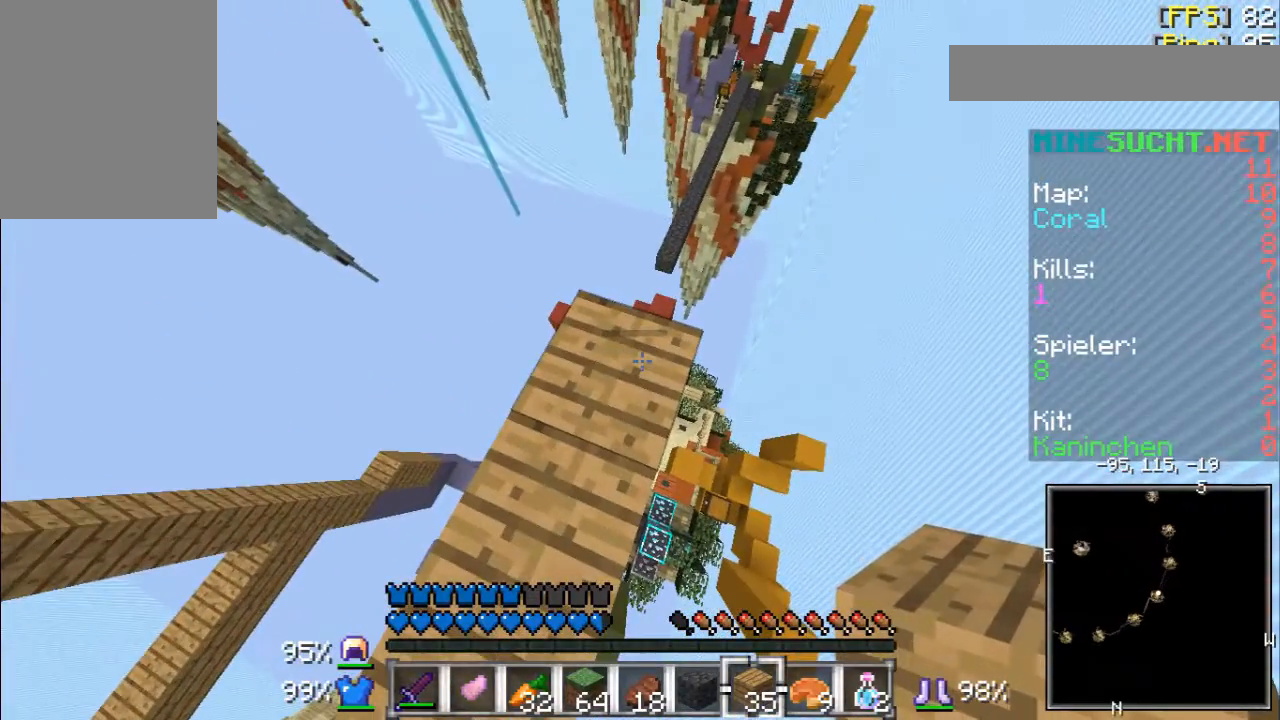
{"keys": [], "mouse": [], "events": []}
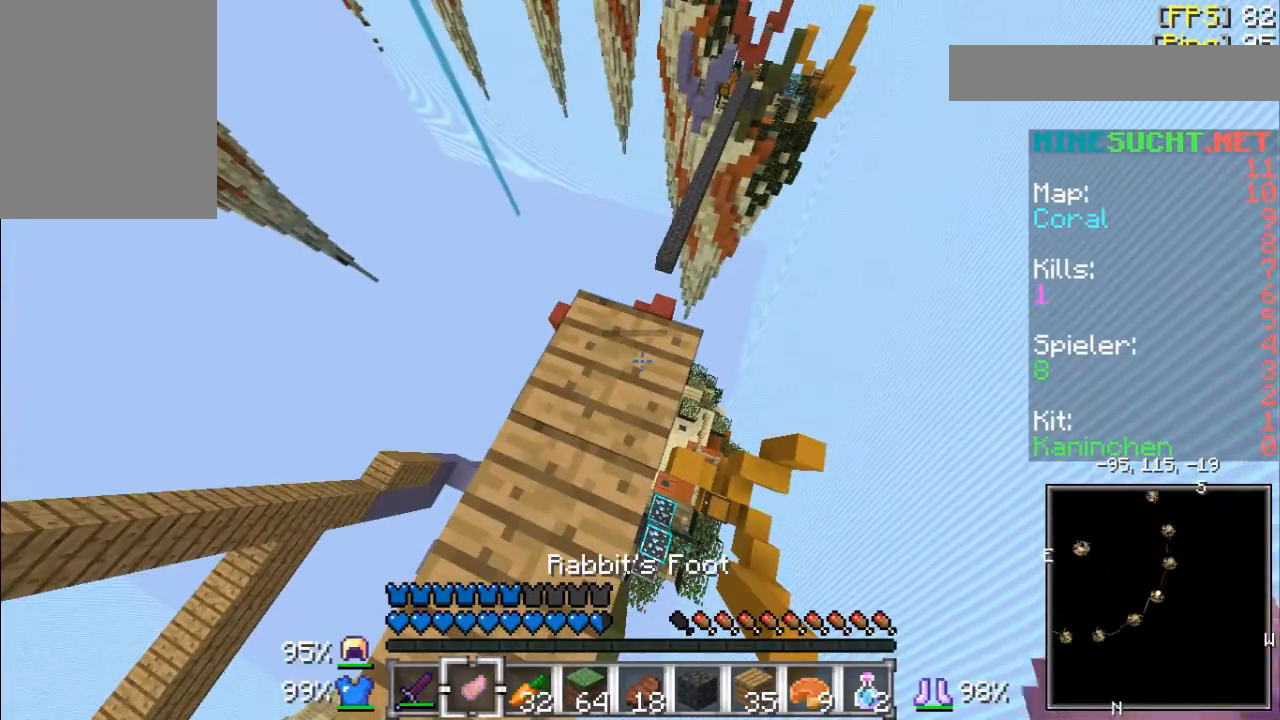
{"keys": ["a"], "mouse": [], "events": [[233, "a", "down"]]}
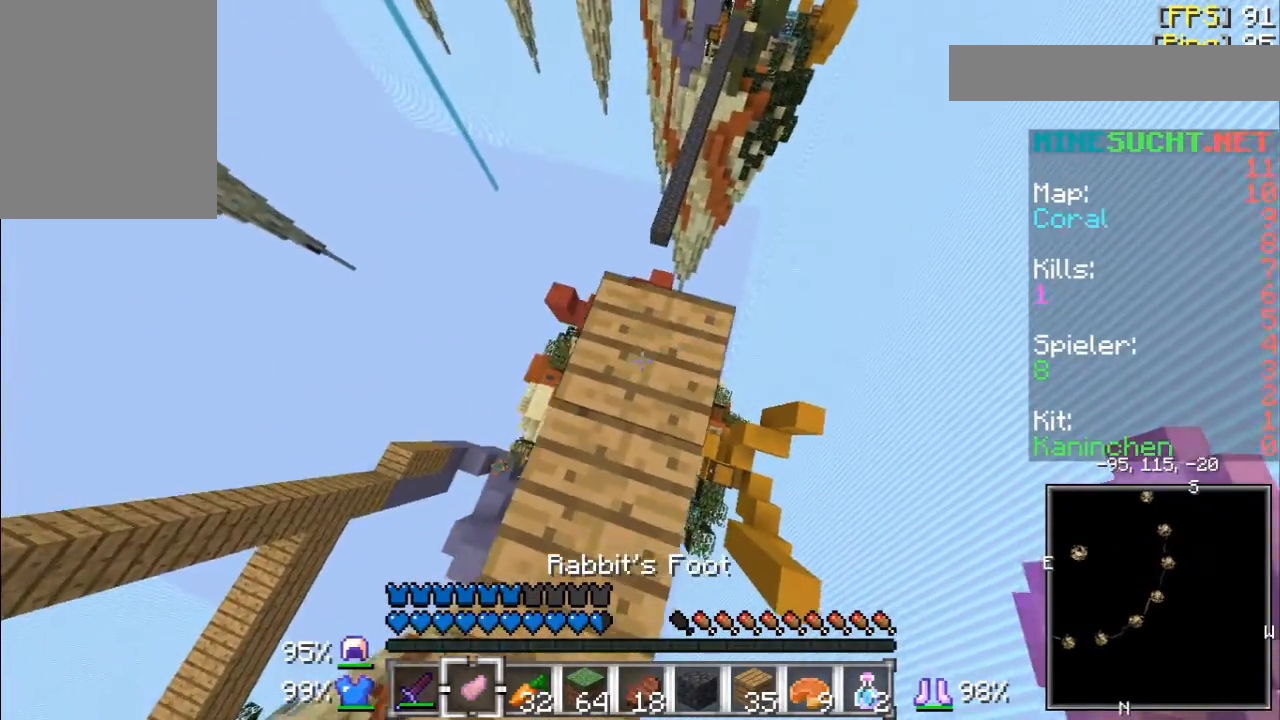
{"keys": [], "mouse": [], "events": [[67, "a", "up"]]}
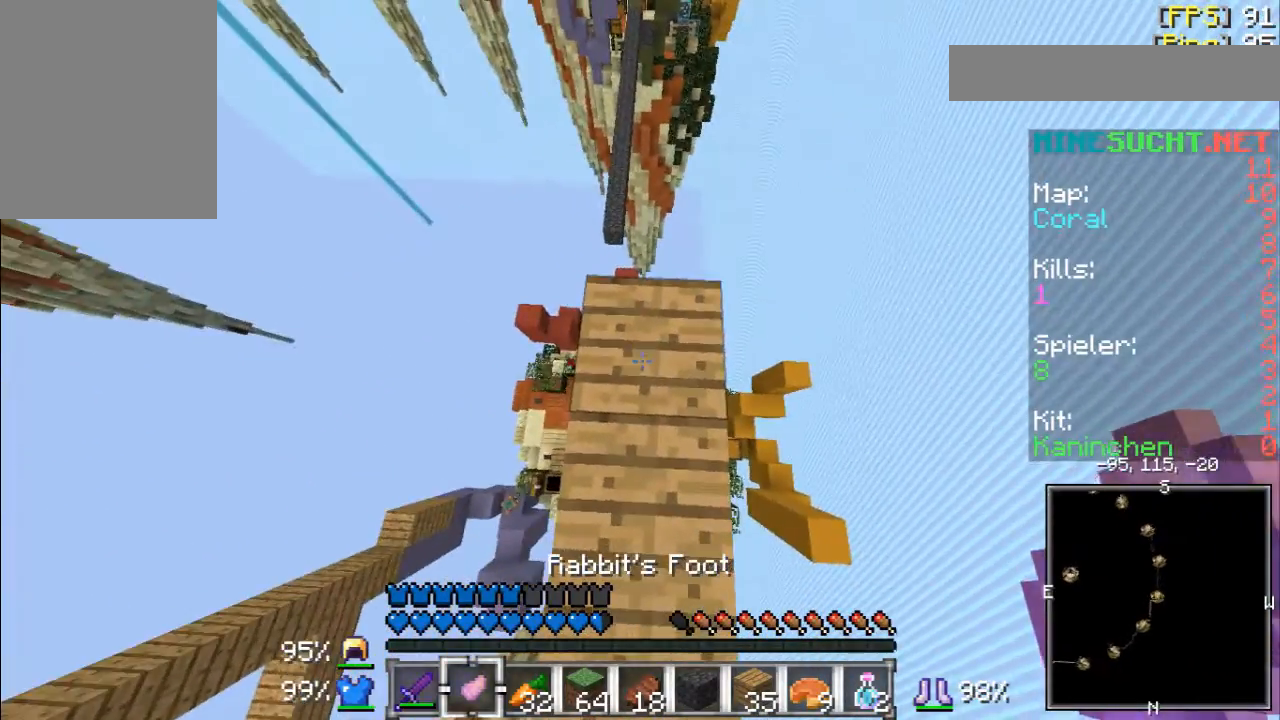
{"keys": ["a"], "mouse": [], "events": [[33, "w", "down"], [333, "w", "up"], [433, "a", "down"]]}
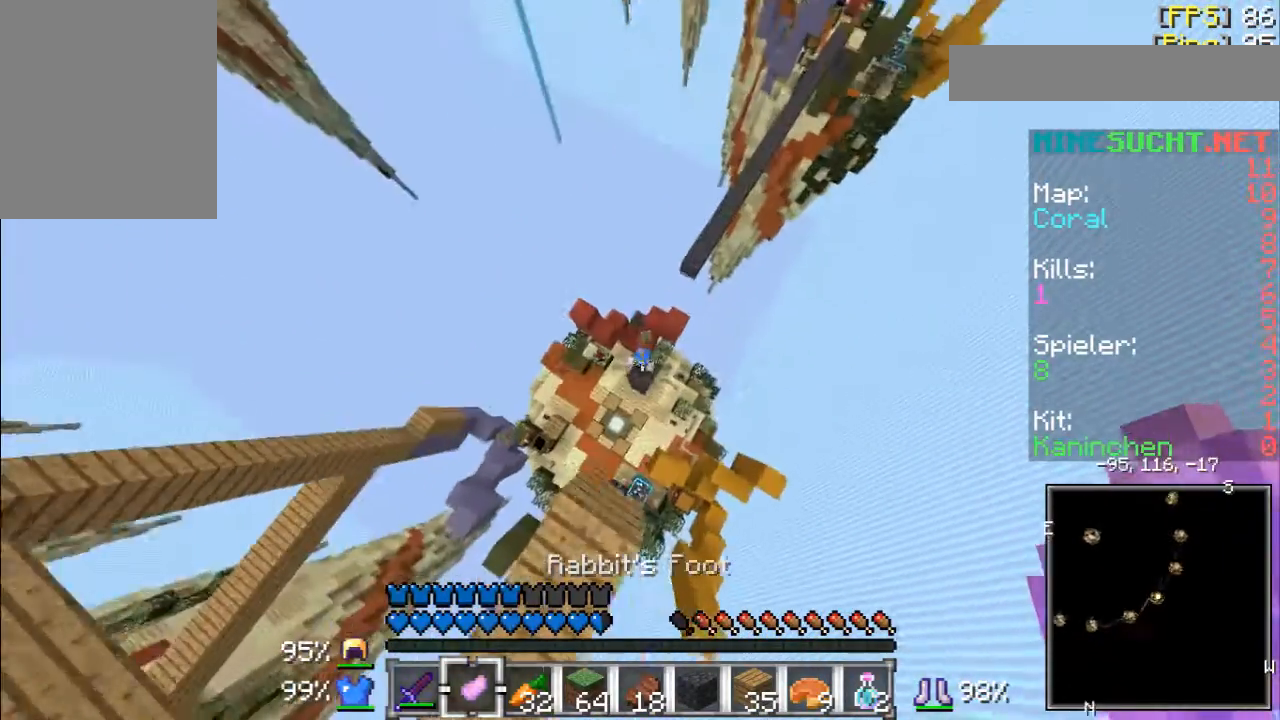
{"keys": [], "mouse": [], "events": [[267, "mouse_left", "down"], [333, "a", "up"], [333, "mouse_left", "up"], [433, "mouse_left", "down"], [500, "mouse_left", "up"]]}
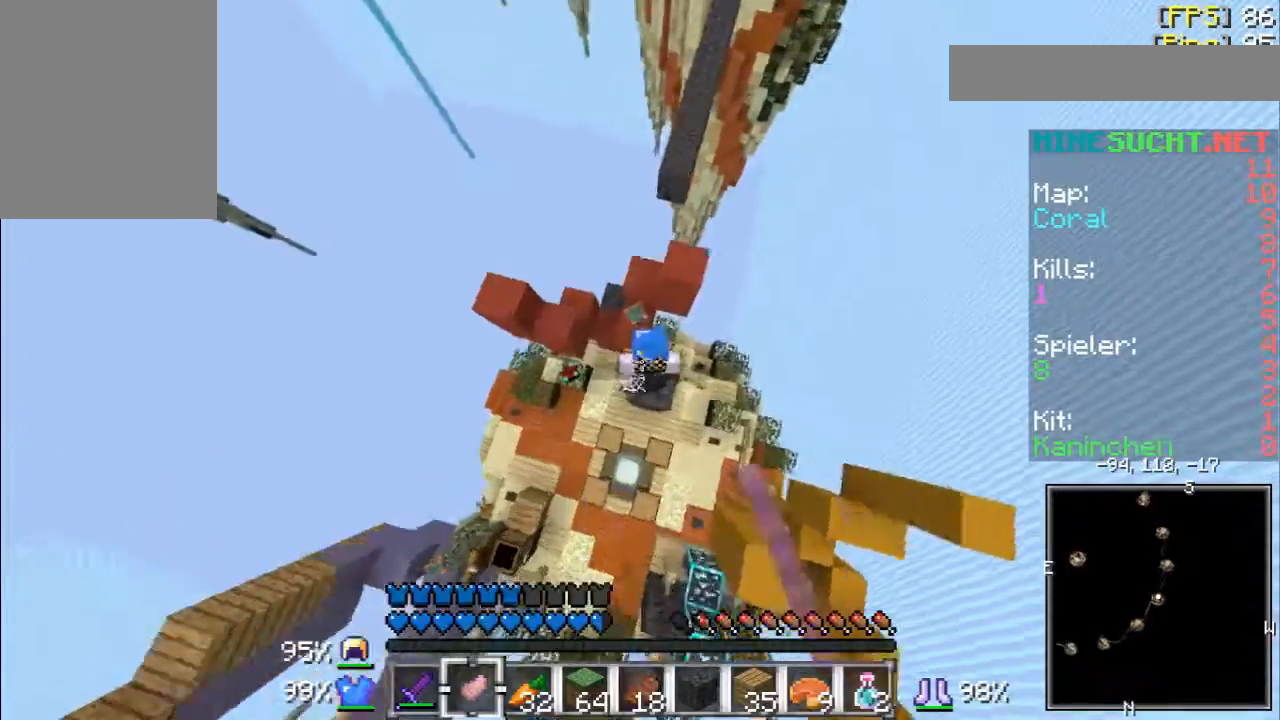
{"keys": [], "mouse": ["left"], "events": [[33, "mouse_left", "down"], [133, "mouse_left", "up"], [167, "mouse_left", "down"], [300, "mouse_left", "up"], [333, "mouse_left", "down"], [367, "mouse_left", "up"], [433, "mouse_left", "down"]]}
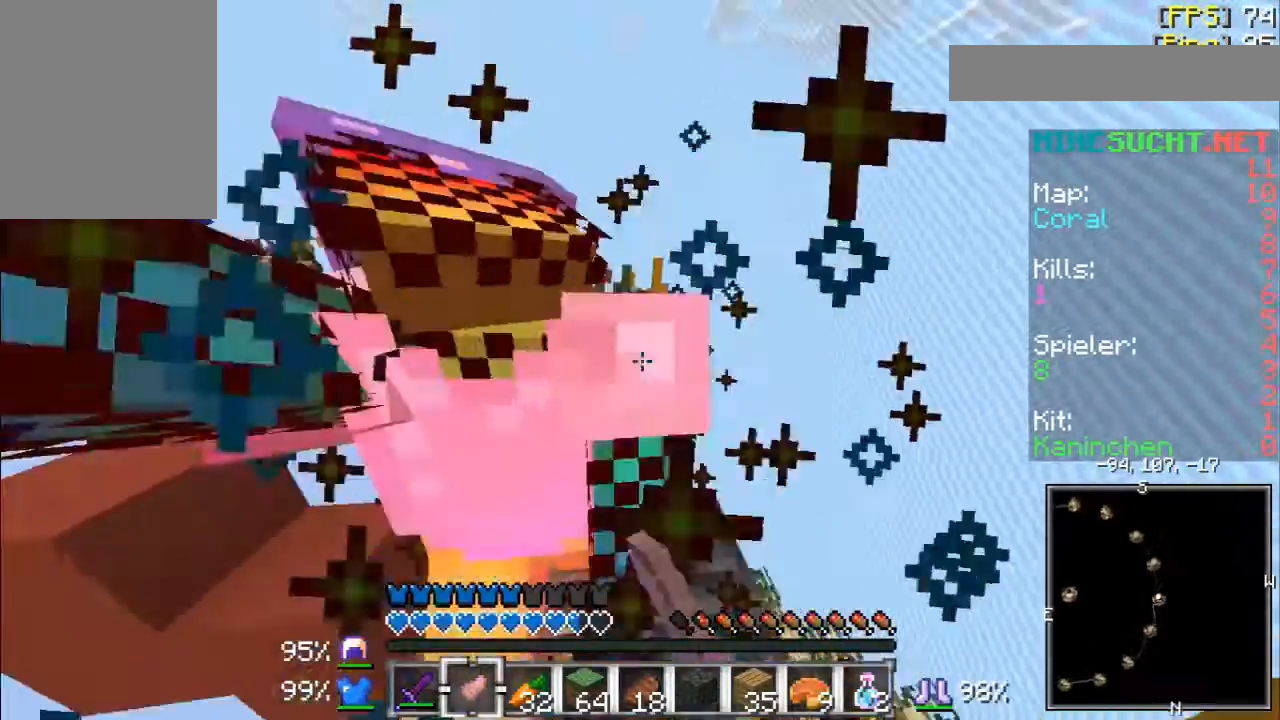
{"keys": [], "mouse": ["left"], "events": [[33, "mouse_left", "up"], [67, "mouse_left", "down"], [200, "mouse_left", "up"], [233, "mouse_left", "down"], [333, "mouse_left", "up"], [367, "mouse_left", "down"], [433, "mouse_left", "up"], [467, "mouse_left", "down"]]}
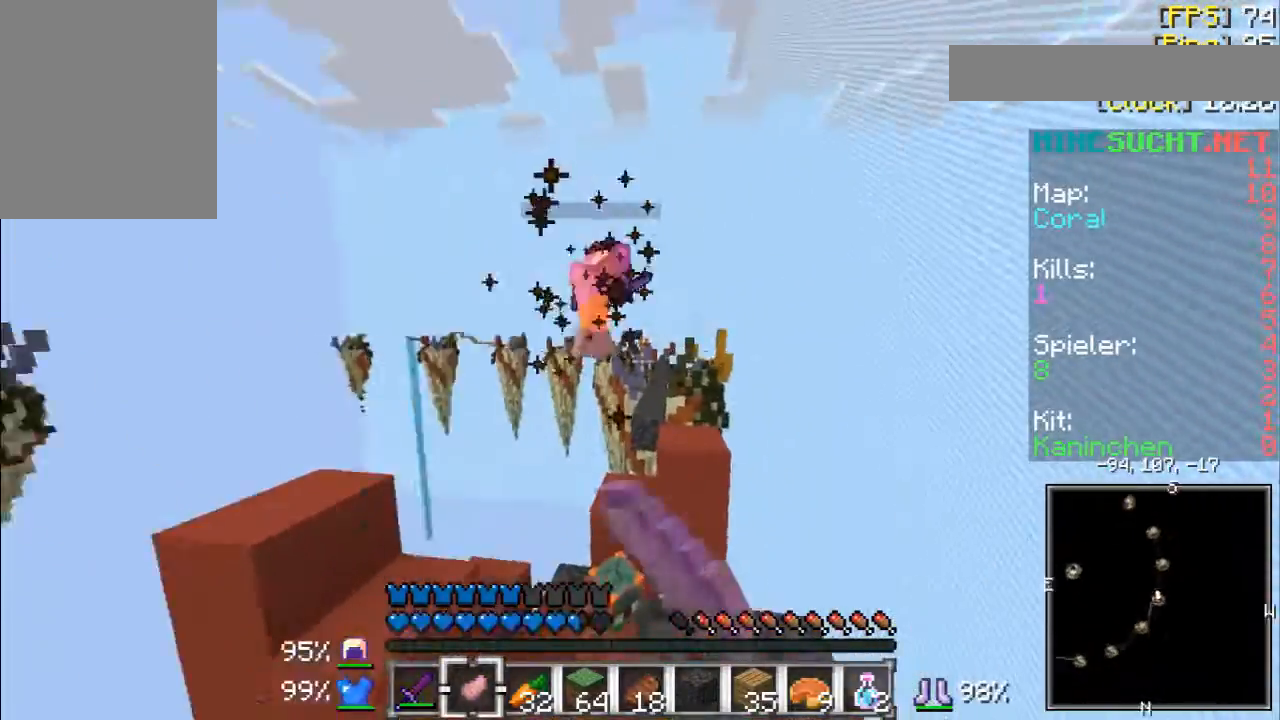
{"keys": [], "mouse": [], "events": [[67, "mouse_left", "up"]]}
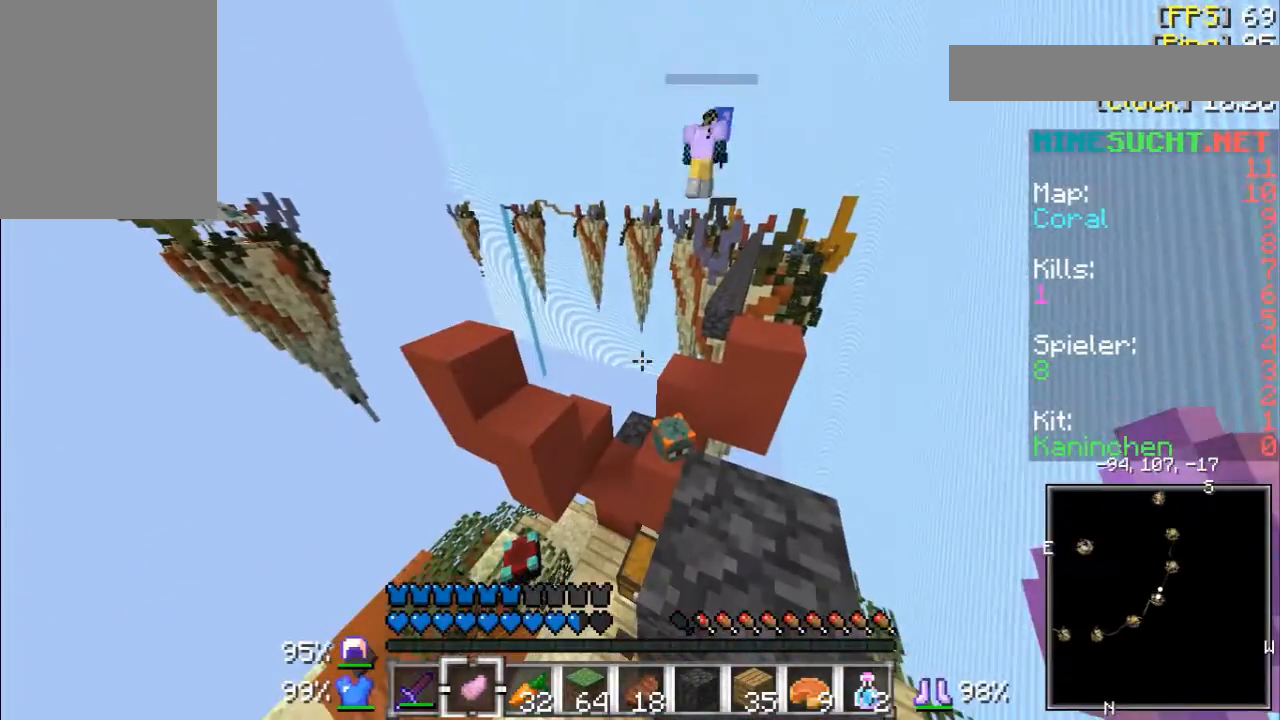
{"keys": [], "mouse": [], "events": []}
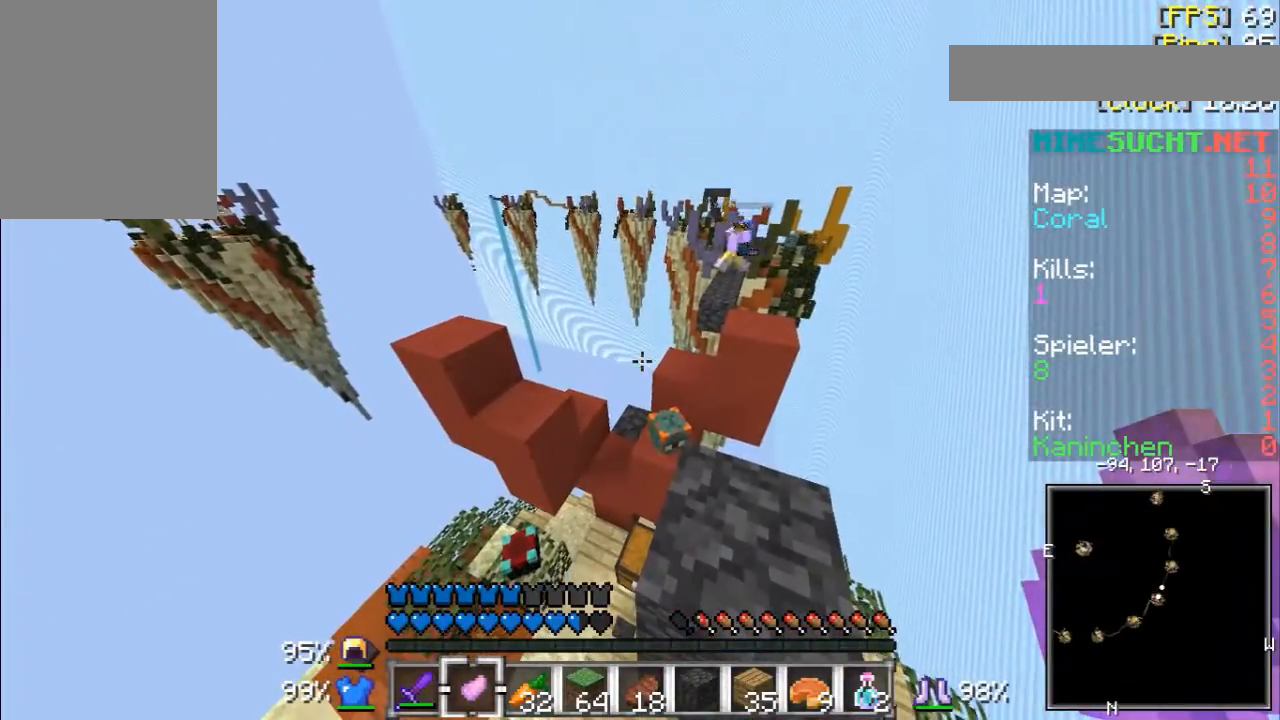
{"keys": [], "mouse": [], "events": []}
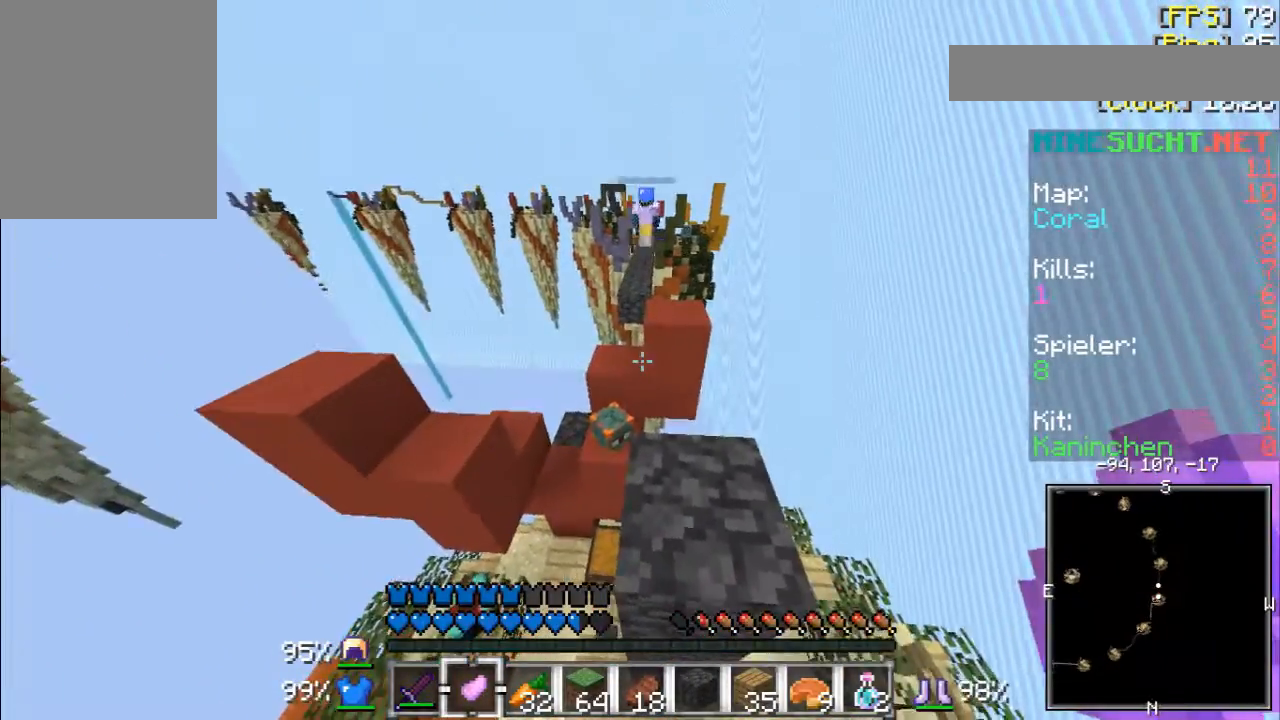
{"keys": ["w"], "mouse": [], "events": [[33, "w", "down"], [167, "w", "up"], [267, "w", "down"]]}
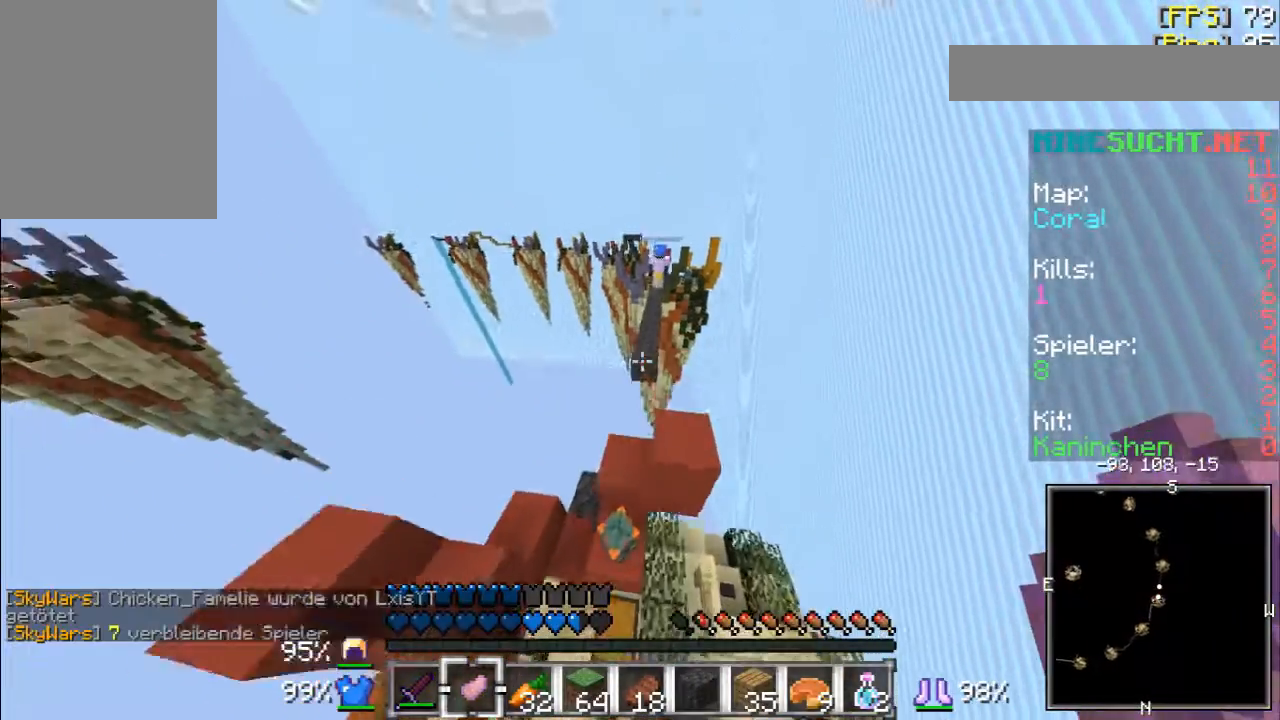
{"keys": [], "mouse": [], "events": [[33, "w", "up"]]}
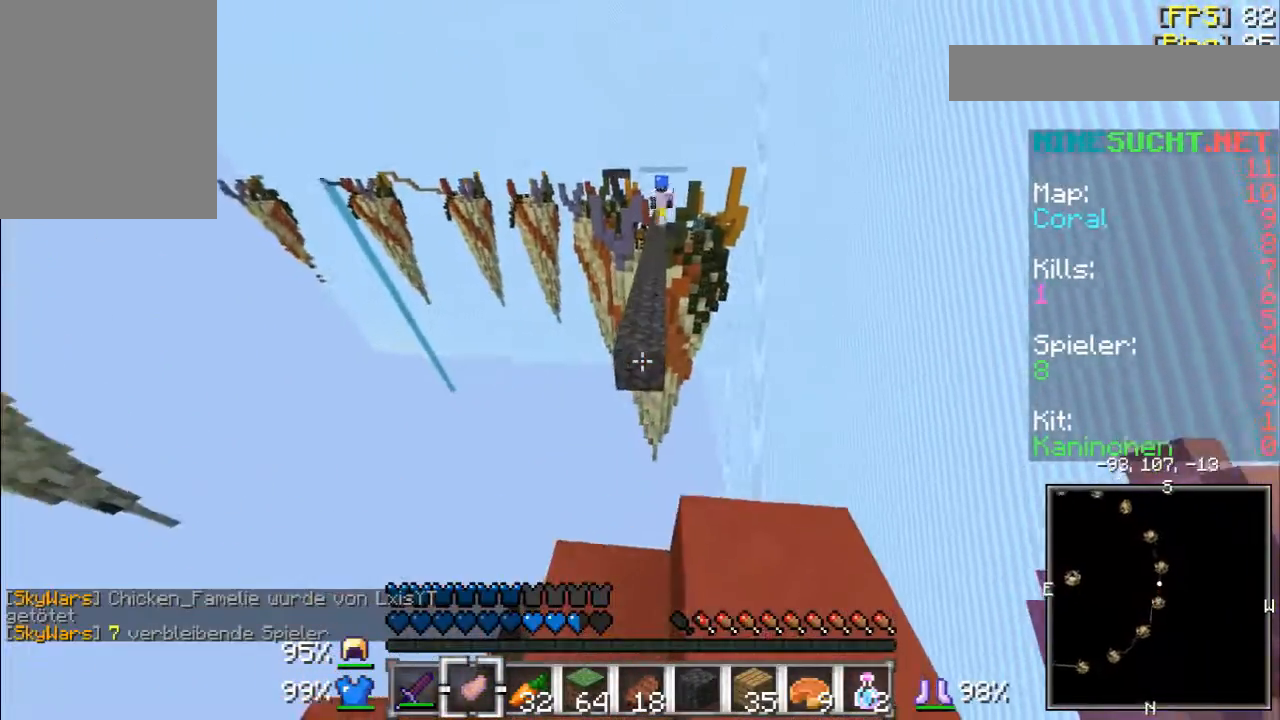
{"keys": ["w"], "mouse": [], "events": [[233, "w", "down"]]}
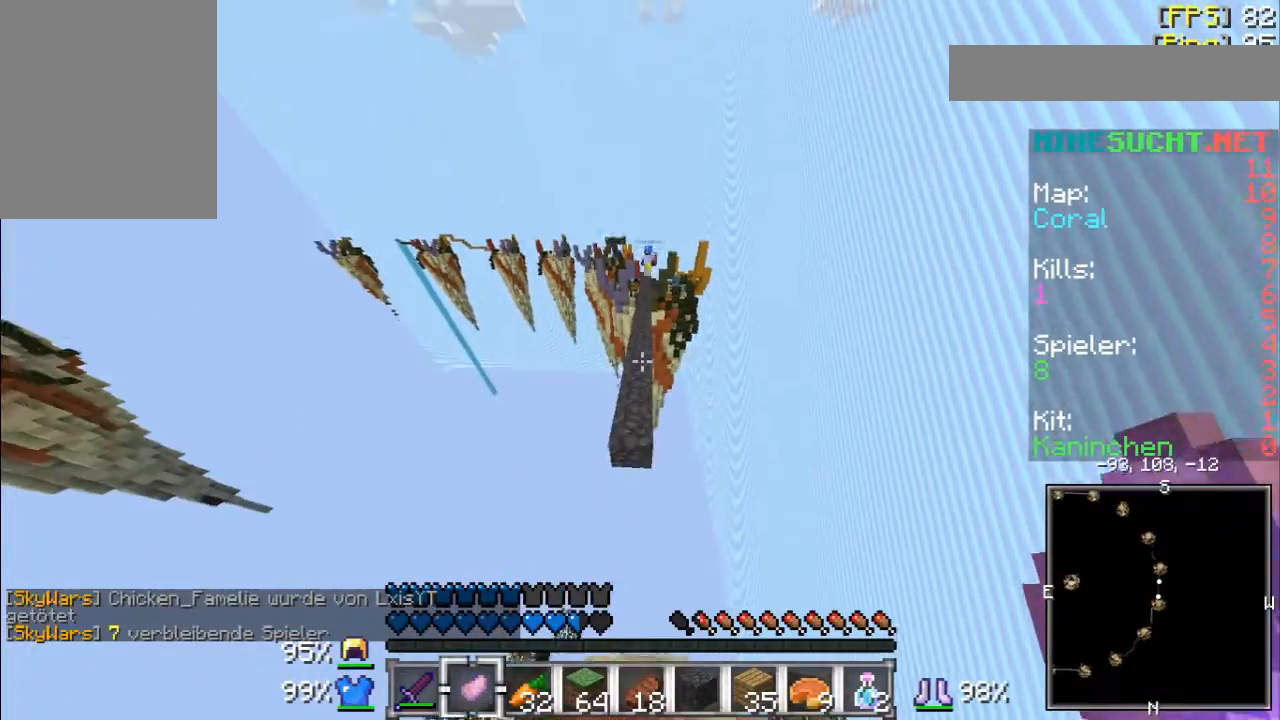
{"keys": ["w"], "mouse": [], "events": []}
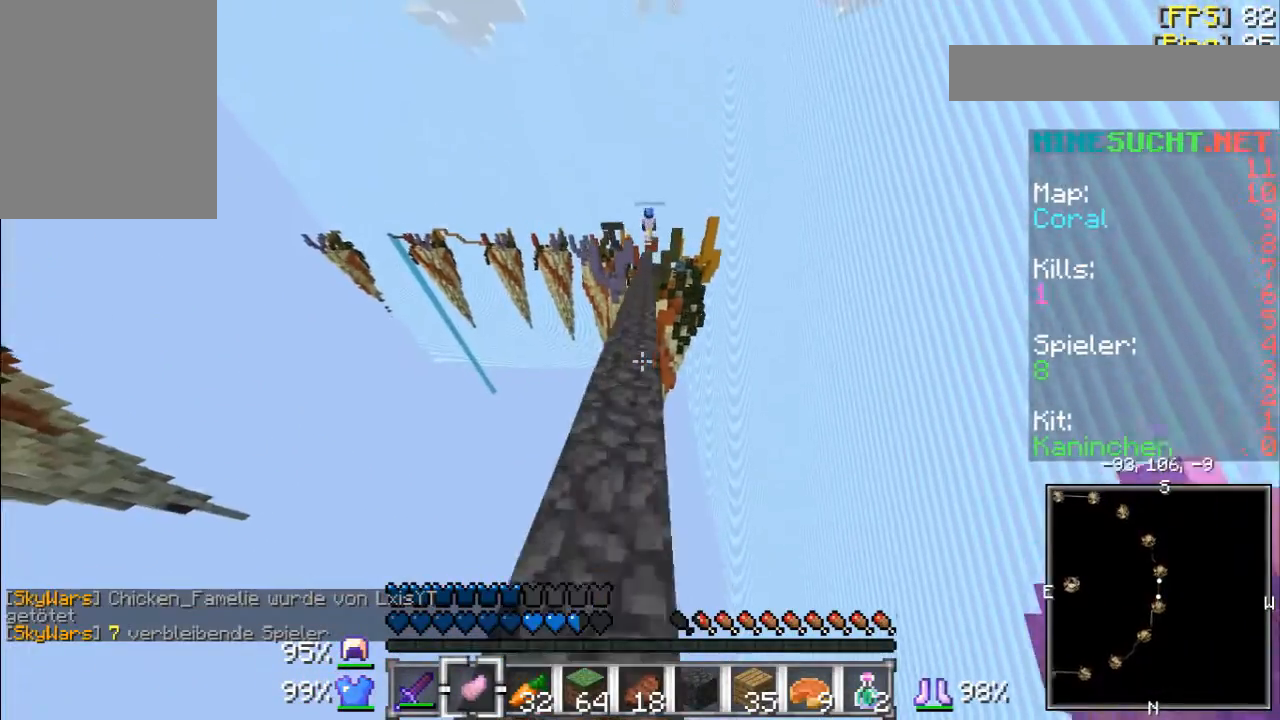
{"keys": ["w"], "mouse": [], "events": [[33, "w", "up"], [133, "w", "down"]]}
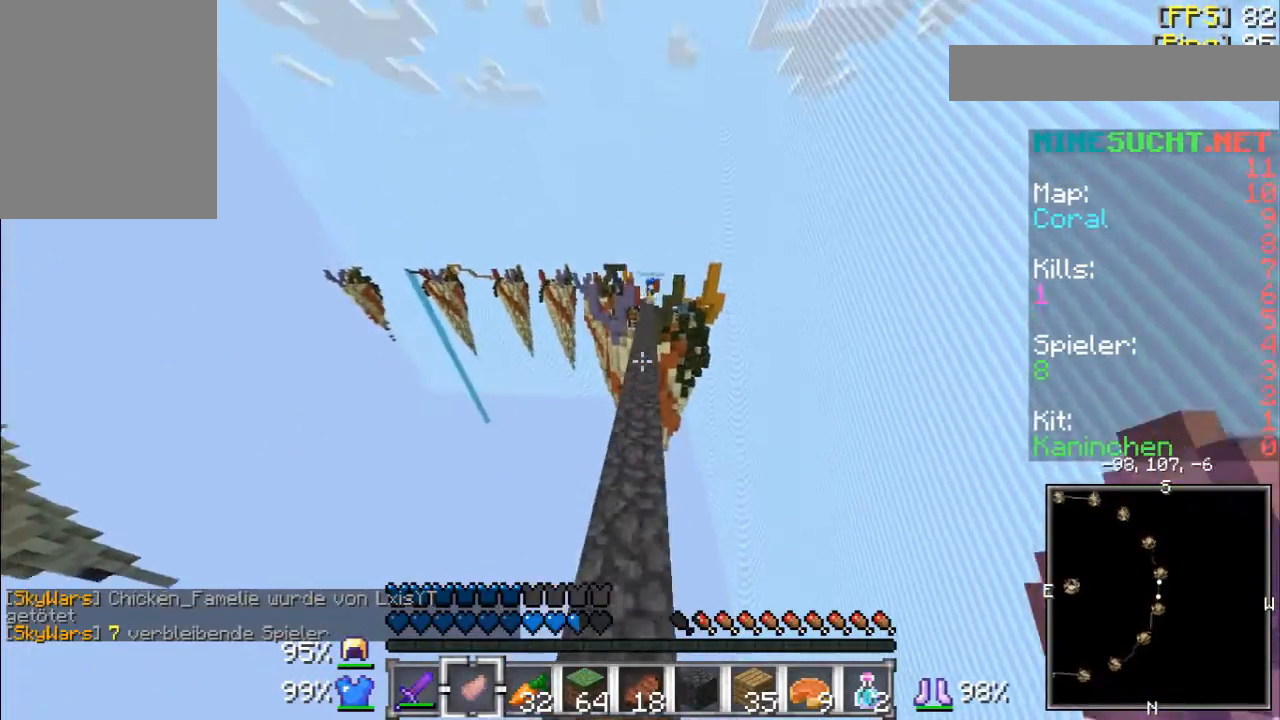
{"keys": ["w"], "mouse": [], "events": []}
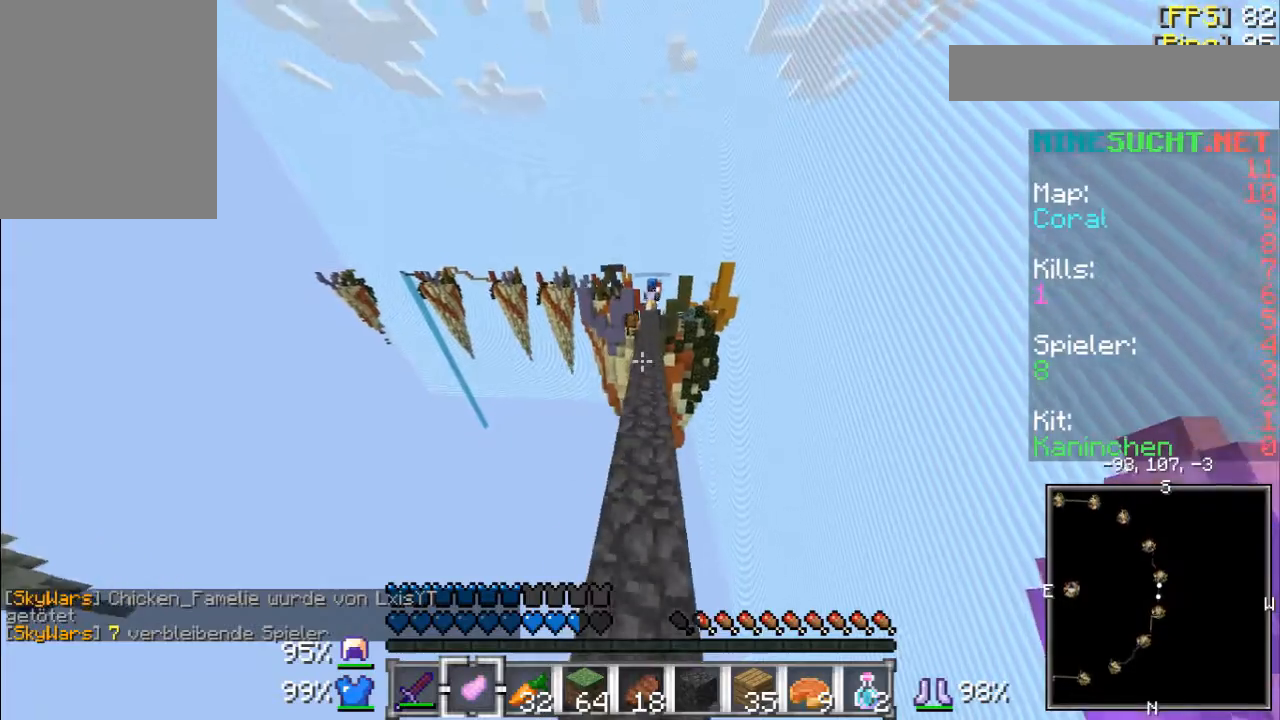
{"keys": ["w"], "mouse": [], "events": []}
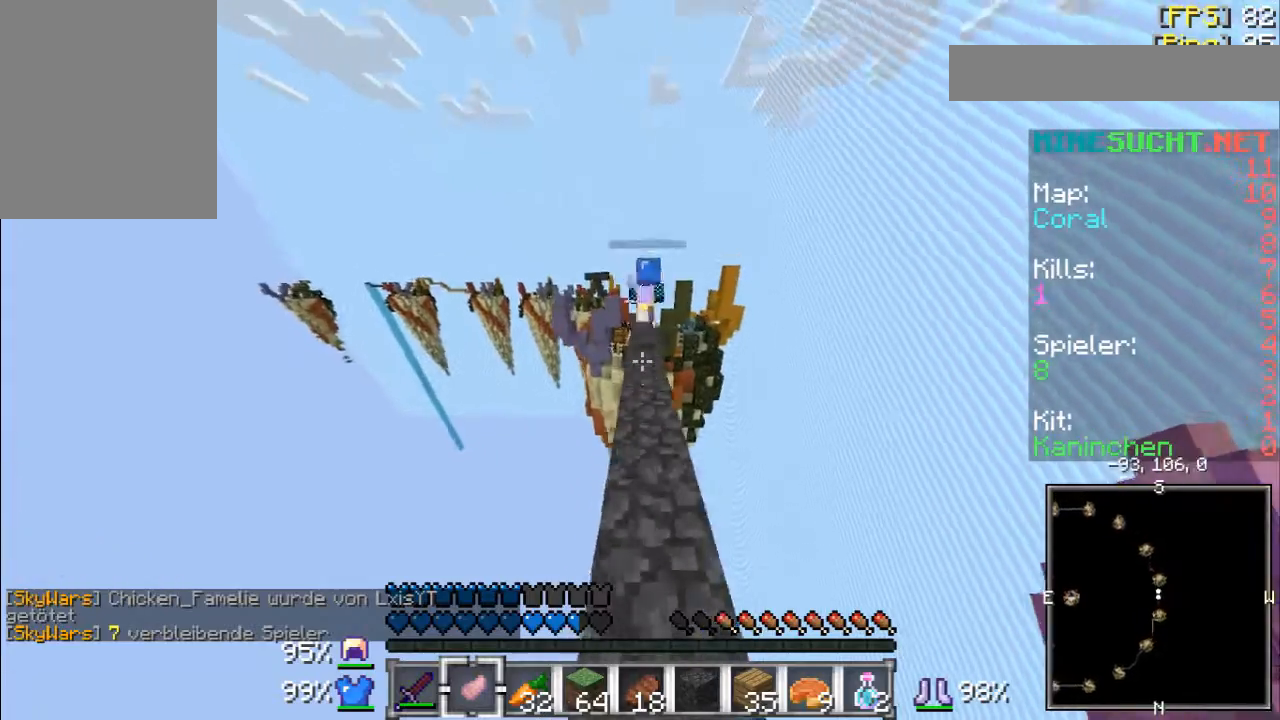
{"keys": ["w"], "mouse": ["left"], "events": [[167, "mouse_left", "down"], [267, "mouse_left", "up"], [333, "mouse_left", "down"], [433, "mouse_left", "up"], [467, "mouse_left", "down"]]}
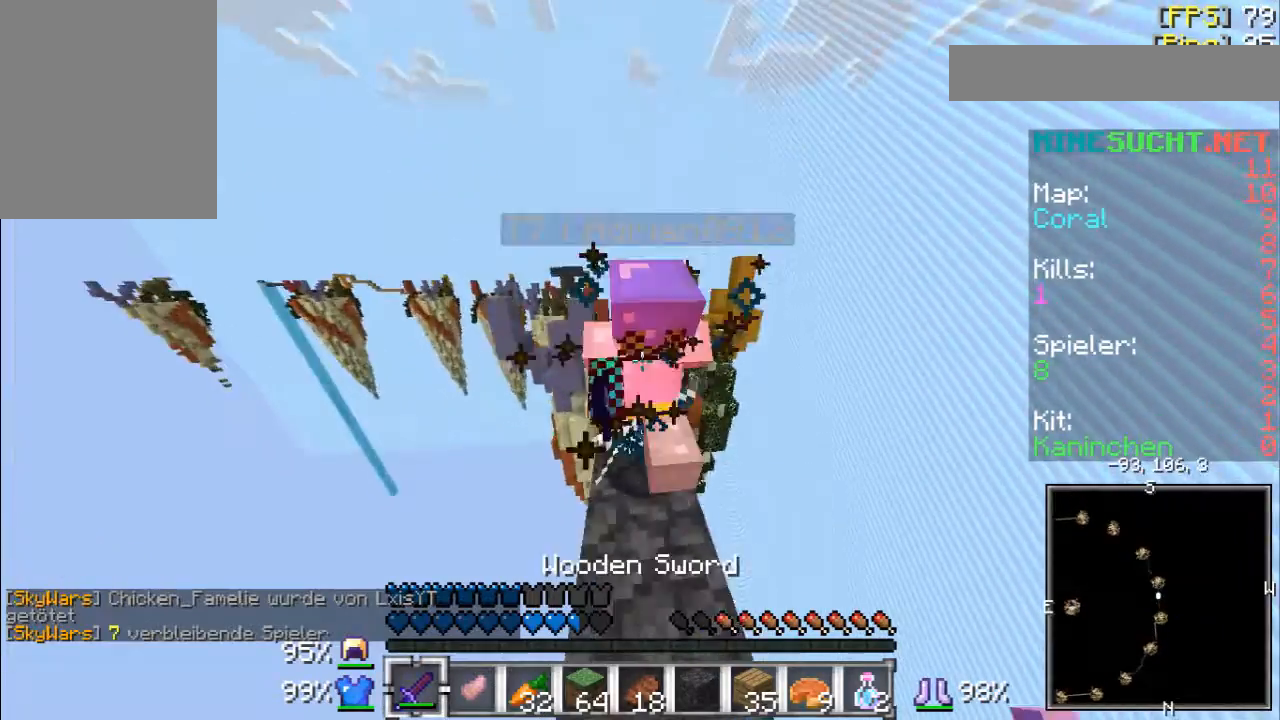
{"keys": [], "mouse": ["left"], "events": [[33, "mouse_left", "up"], [133, "mouse_left", "down"], [300, "mouse_left", "up"], [333, "mouse_left", "down"], [367, "mouse_left", "up"], [467, "mouse_left", "down"], [467, "w", "up"]]}
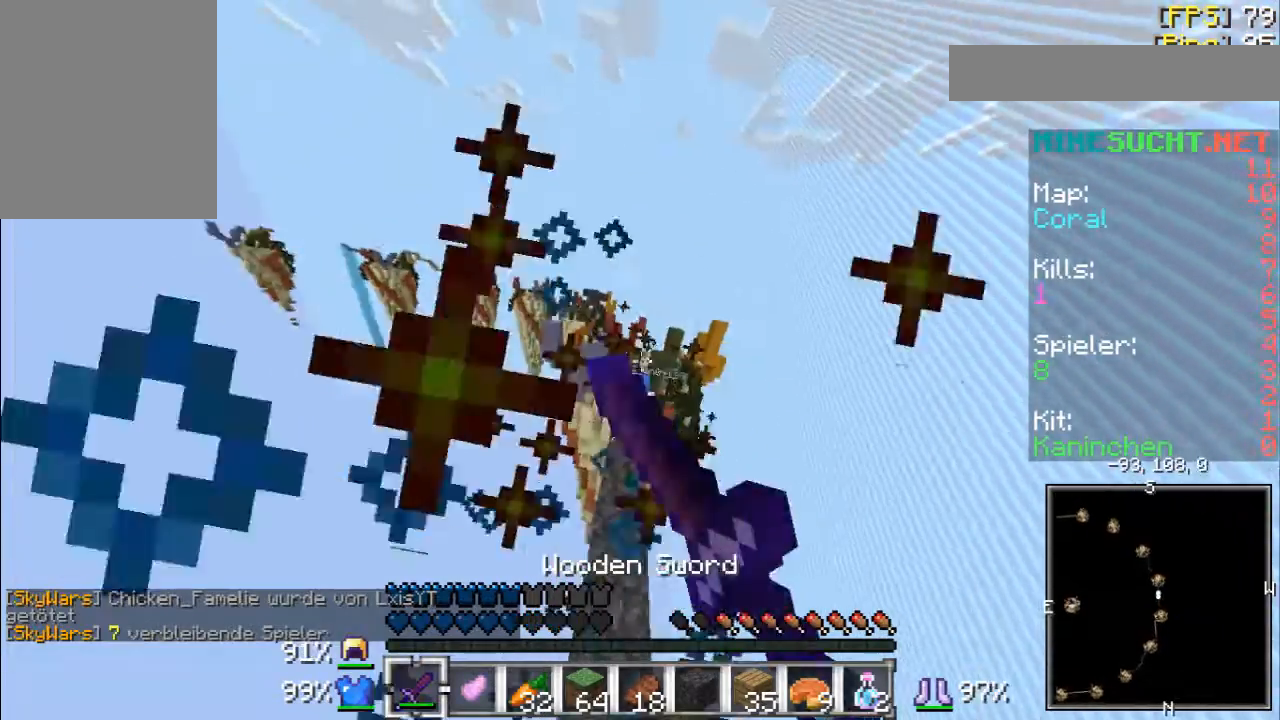
{"keys": ["w"], "mouse": [], "events": [[33, "mouse_left", "up"], [33, "w", "down"], [167, "mouse_left", "down"], [233, "mouse_left", "up"], [333, "mouse_left", "down"], [433, "mouse_left", "up"]]}
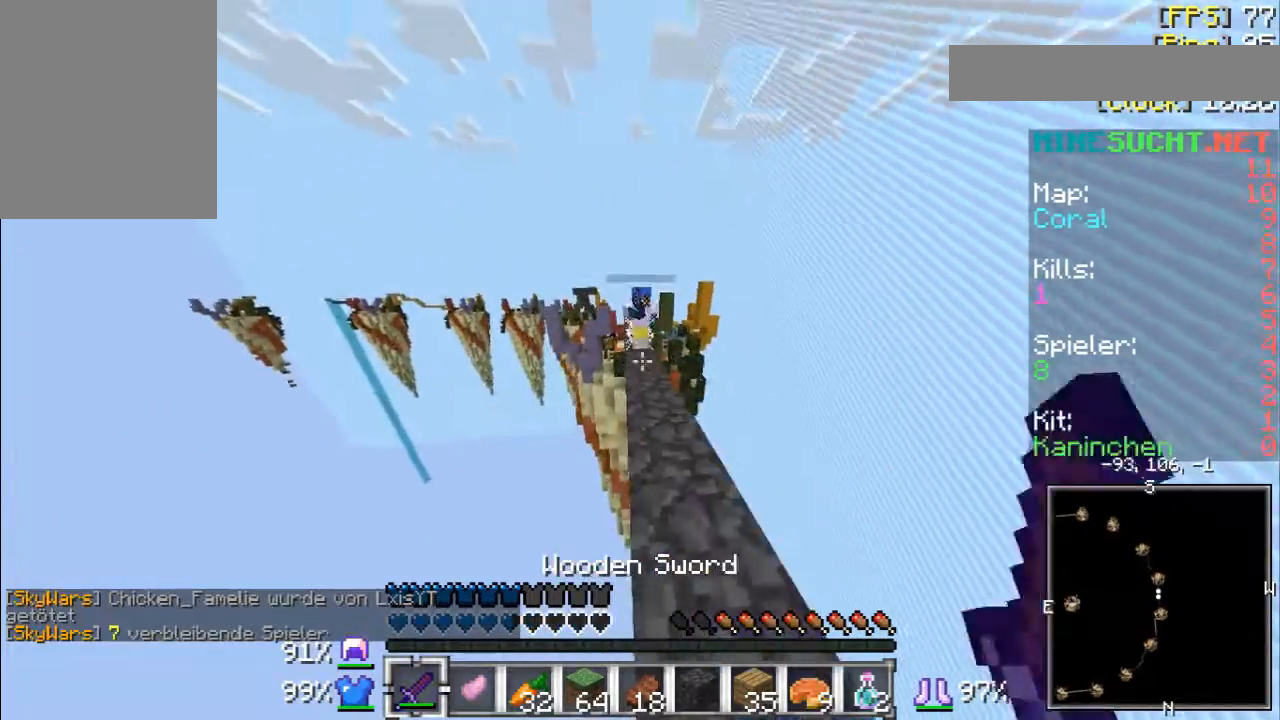
{"keys": ["w"], "mouse": ["left"], "events": [[33, "mouse_left", "down"], [133, "mouse_left", "up"], [433, "mouse_left", "down"]]}
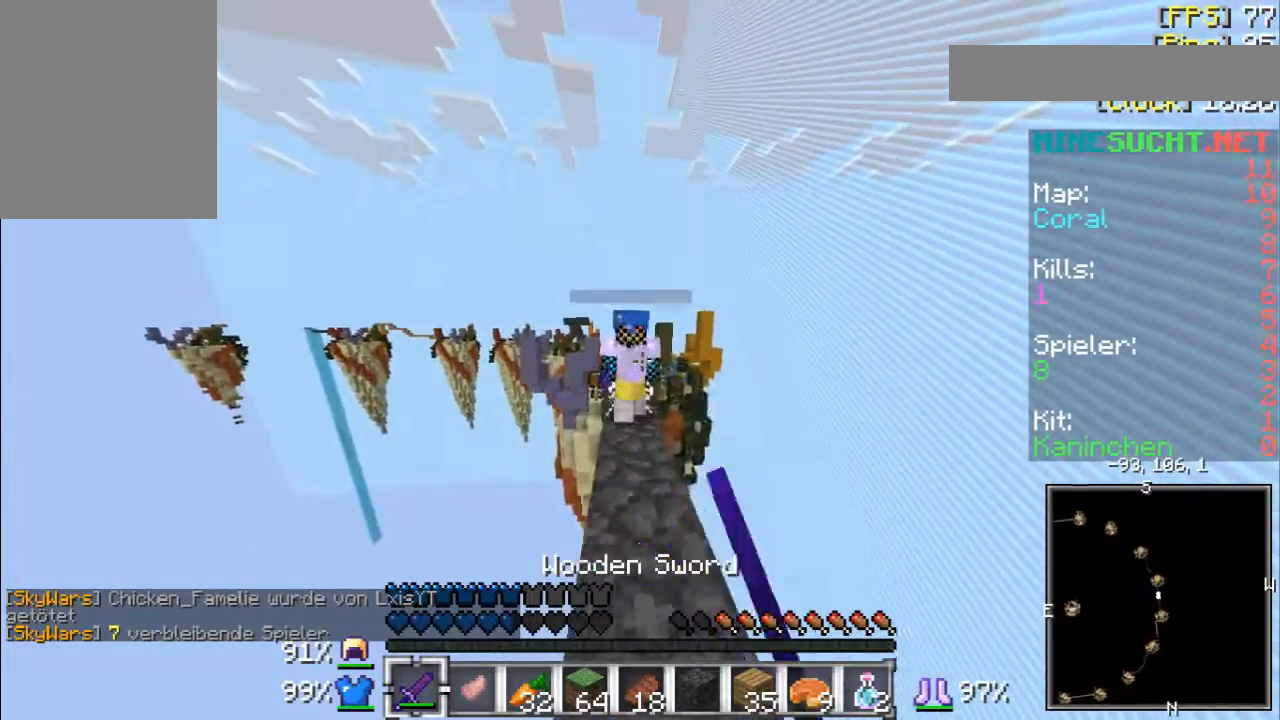
{"keys": ["d", "w"], "mouse": ["left"], "events": [[33, "mouse_left", "up"], [133, "mouse_left", "down"], [200, "mouse_left", "up"], [233, "mouse_left", "down"], [367, "mouse_left", "up"], [433, "d", "down"], [433, "mouse_left", "down"]]}
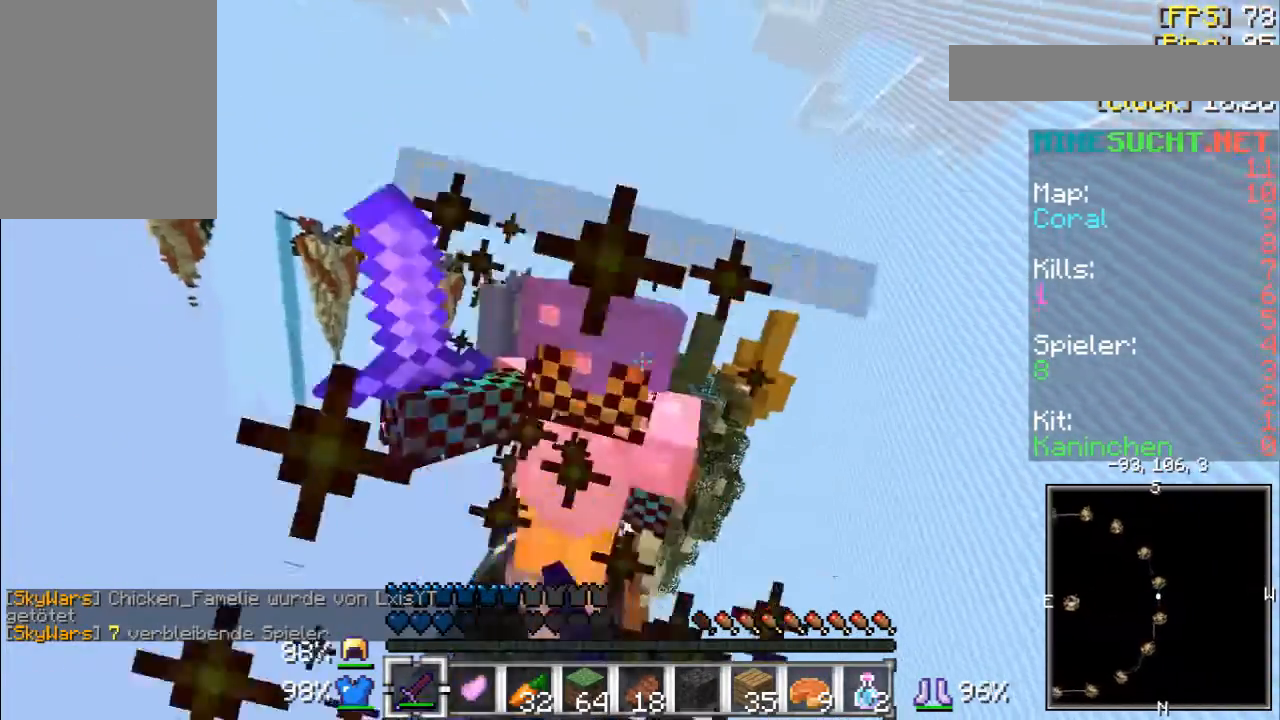
{"keys": ["w"], "mouse": [], "events": [[133, "d", "up"], [133, "mouse_left", "up"], [233, "mouse_left", "down"], [333, "mouse_left", "up"], [367, "mouse_left", "down"], [467, "mouse_left", "up"]]}
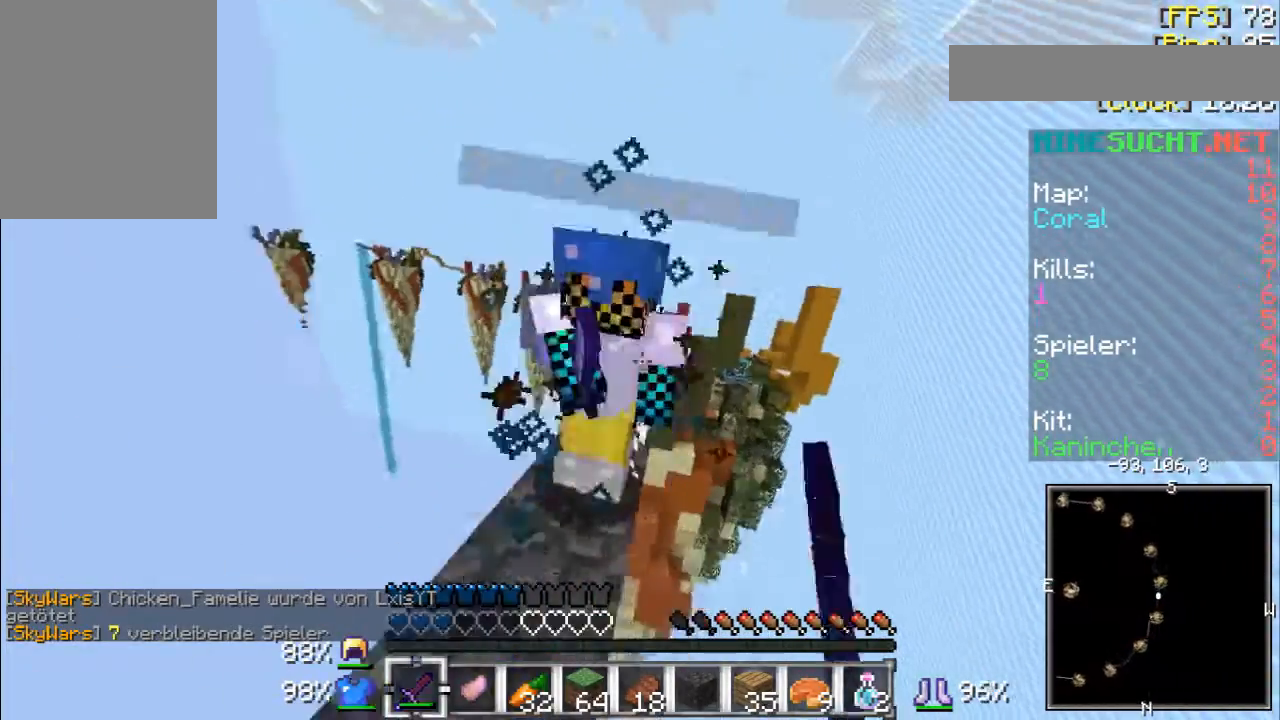
{"keys": ["w"], "mouse": ["left"], "events": [[33, "mouse_left", "down"], [133, "mouse_left", "up"], [167, "mouse_left", "down"], [267, "mouse_left", "up"], [333, "a", "down"], [333, "mouse_left", "down"], [433, "a", "up"], [433, "mouse_left", "up"], [467, "mouse_left", "down"]]}